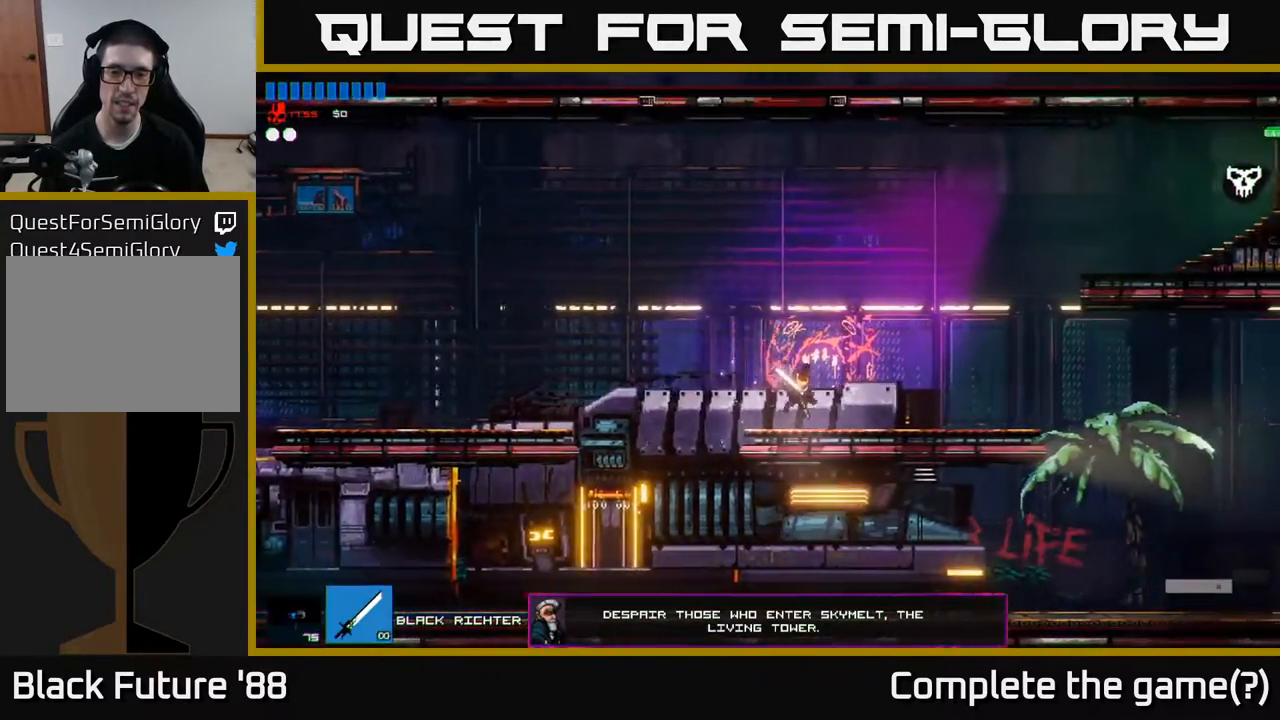
Gameplay with a controller (Xbox layout); each line is a JSON object with the inputs held at the frame after it. "events" lists button and stick changes between this image and that frame as [ms after this image, input, new state], when the widget could be followed in between.
{"buttons": ["A"], "left_stick": "right", "right_stick": "center", "events": [[500, "A", "down"]]}
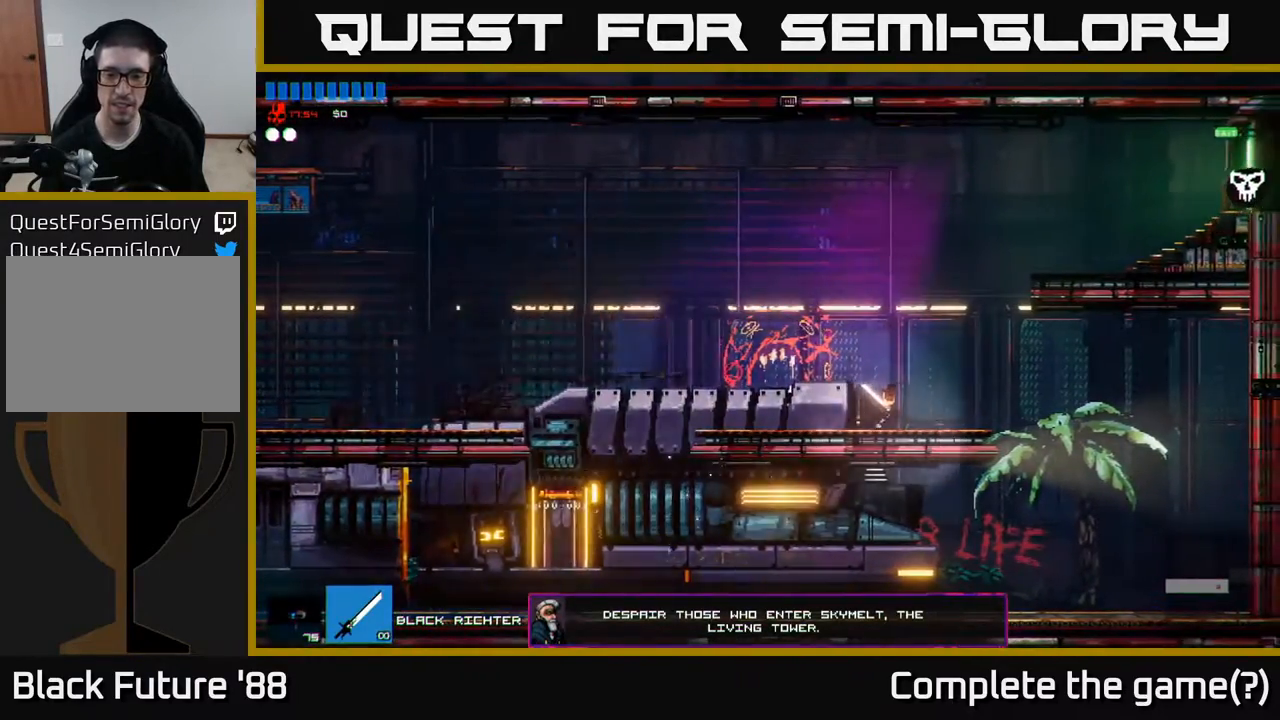
{"buttons": [], "left_stick": "right", "right_stick": "center", "events": [[183, "A", "up"], [233, "A", "down"], [317, "A", "up"]]}
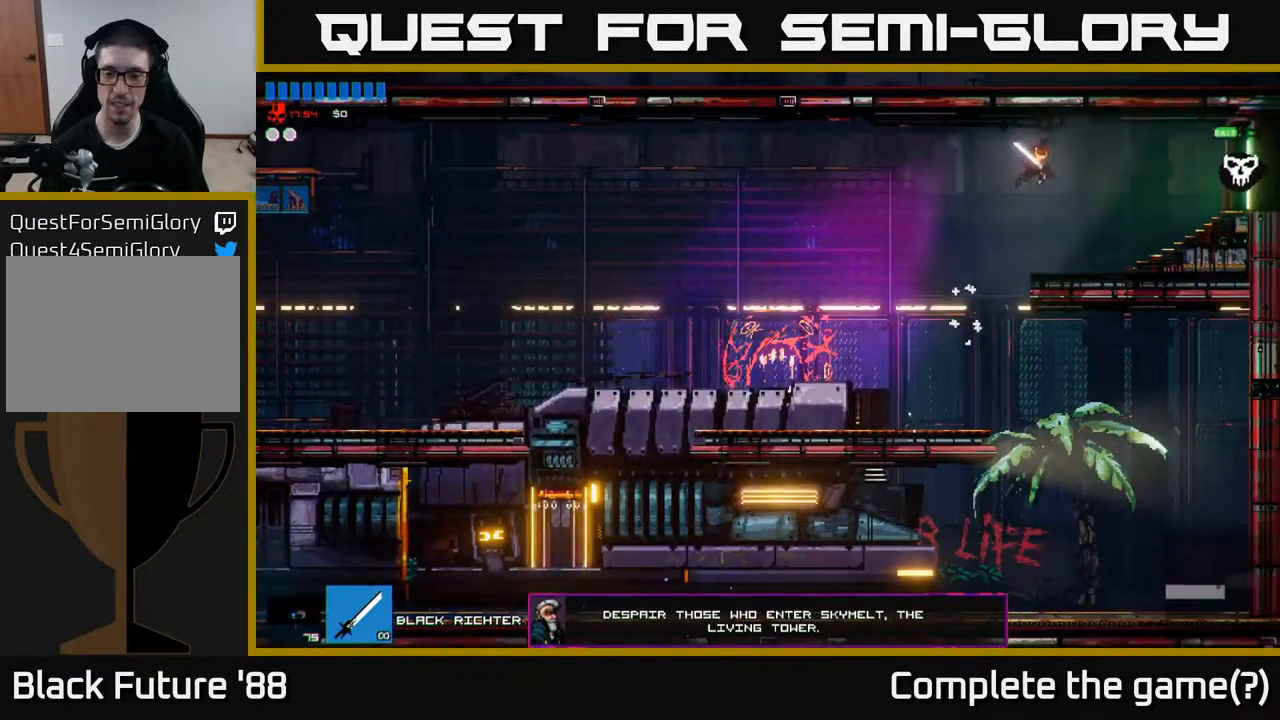
{"buttons": [], "left_stick": "right", "right_stick": "center", "events": []}
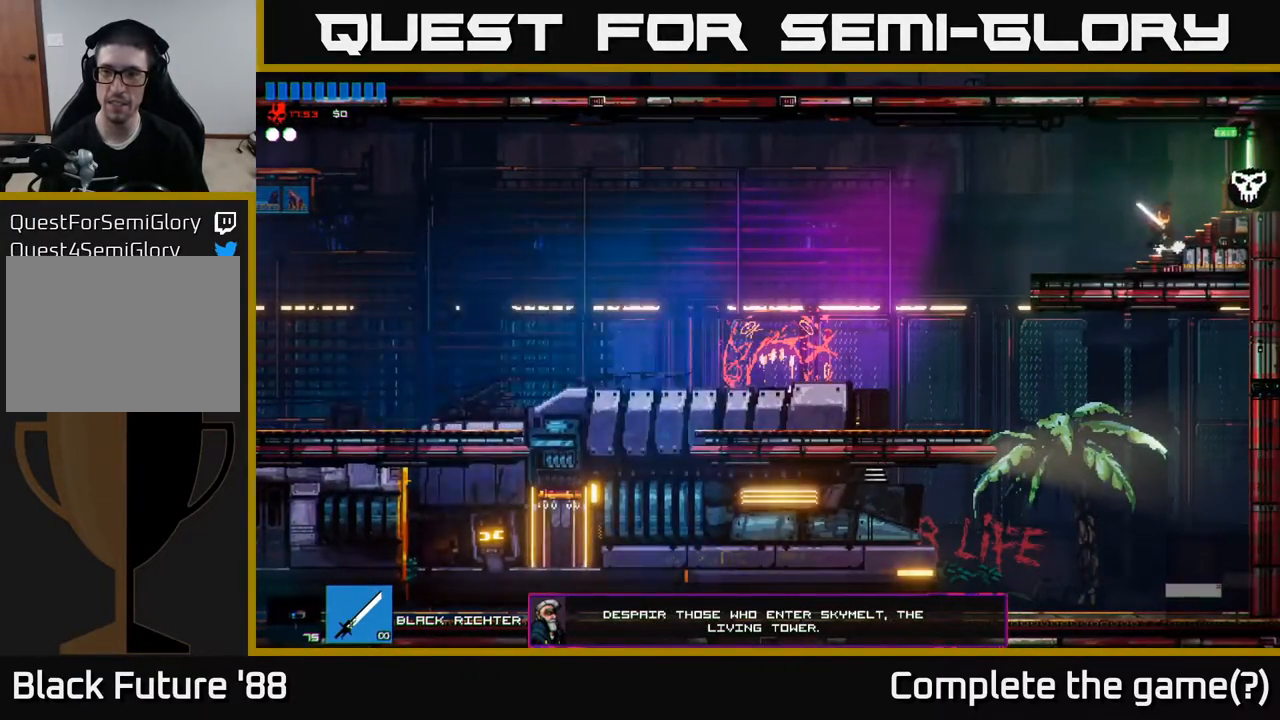
{"buttons": [], "left_stick": "right", "right_stick": "center", "events": []}
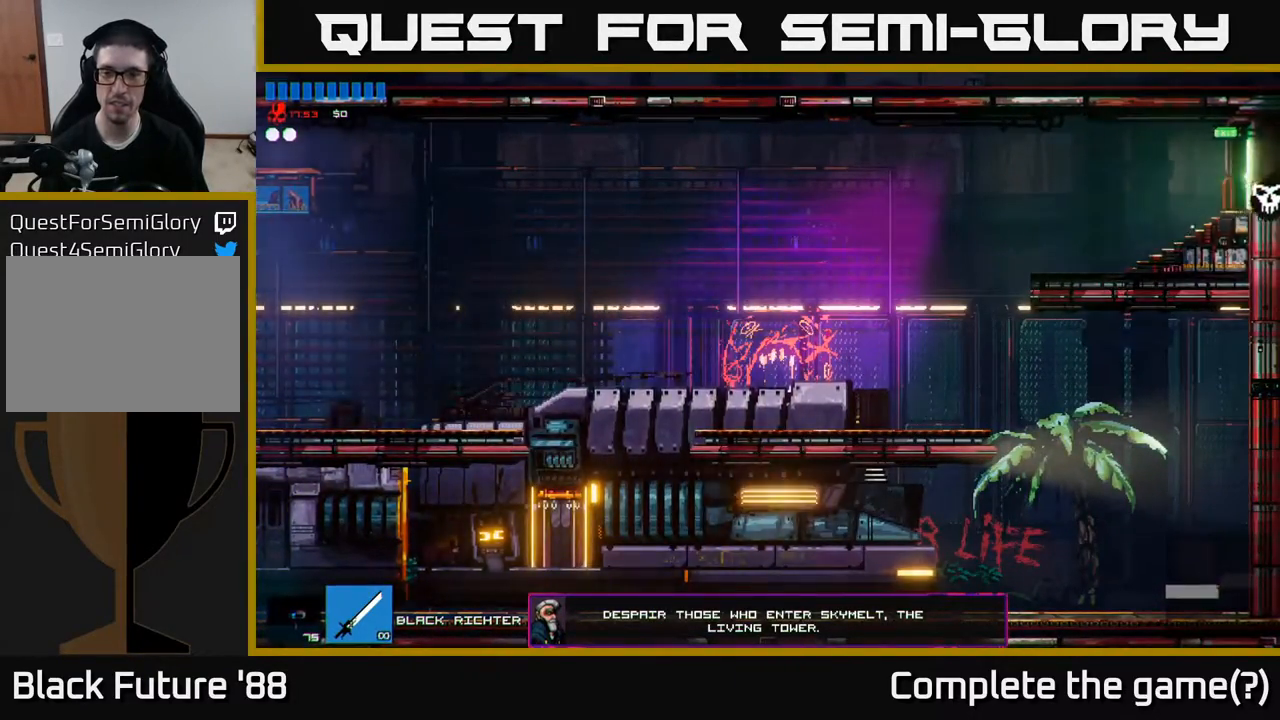
{"buttons": [], "left_stick": "right", "right_stick": "center", "events": []}
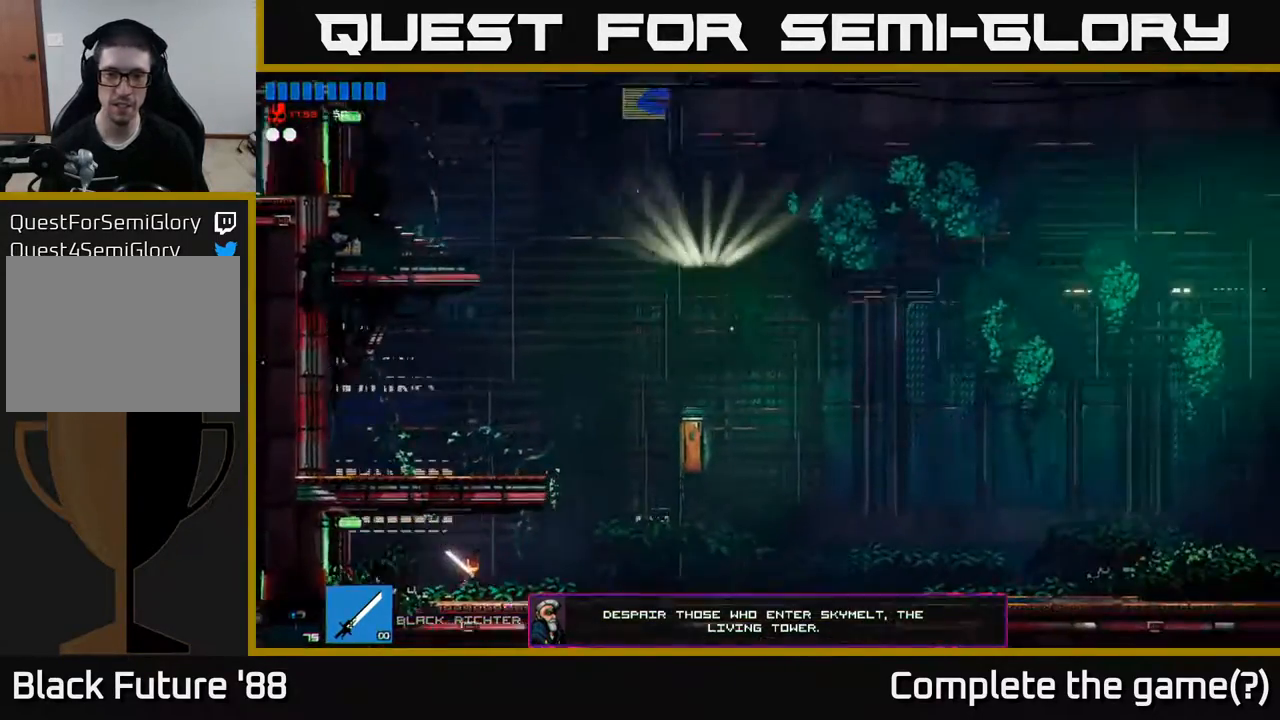
{"buttons": ["A"], "left_stick": "right", "right_stick": "center", "events": [[483, "A", "down"]]}
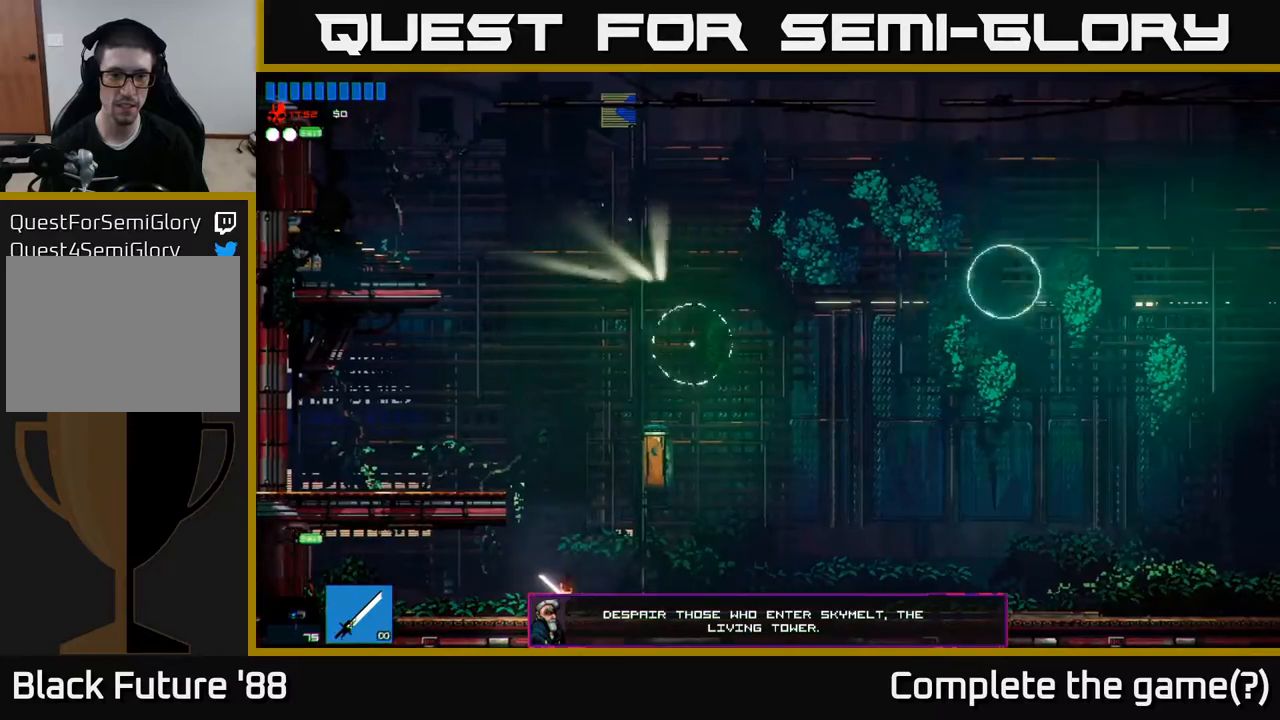
{"buttons": [], "left_stick": "up-right", "right_stick": "right", "events": [[117, "left_stick", "up"], [167, "A", "up"], [217, "A", "down"], [317, "A", "up"], [317, "left_stick", "right"], [433, "right_stick", "right"], [450, "left_stick", "up-right"]]}
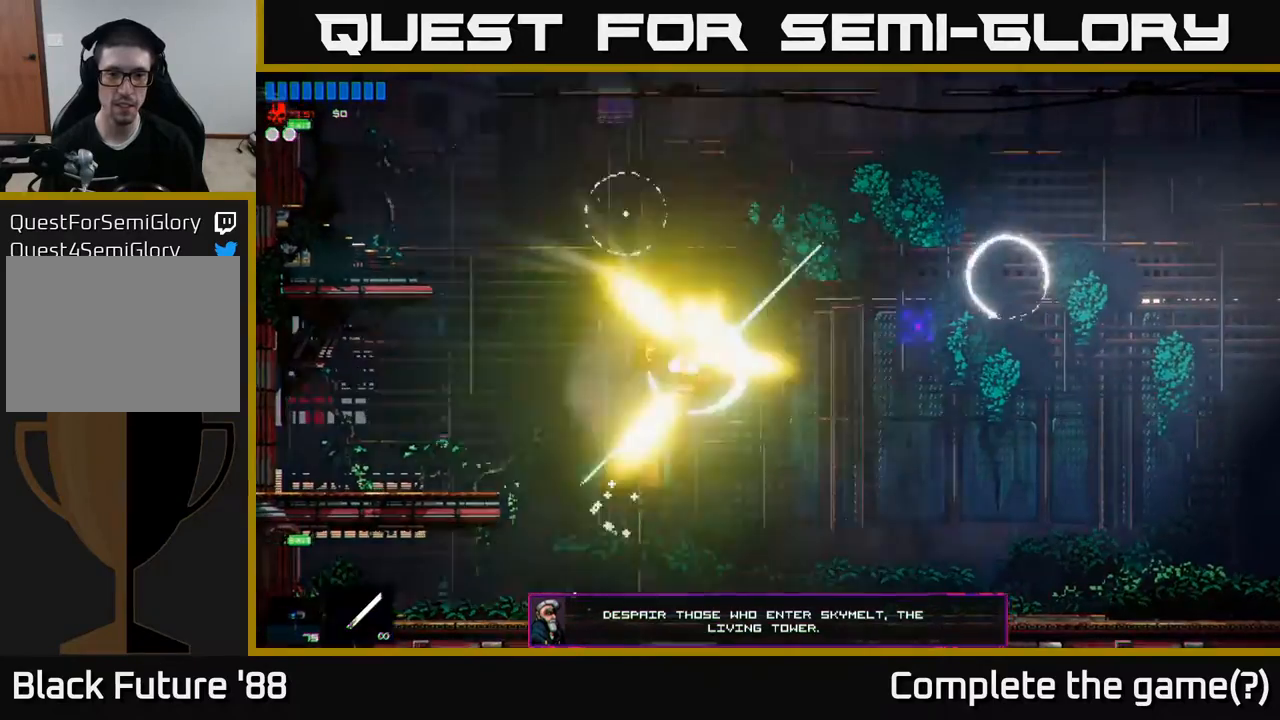
{"buttons": [], "left_stick": "up-right", "right_stick": "center", "events": [[100, "right_stick", "center"]]}
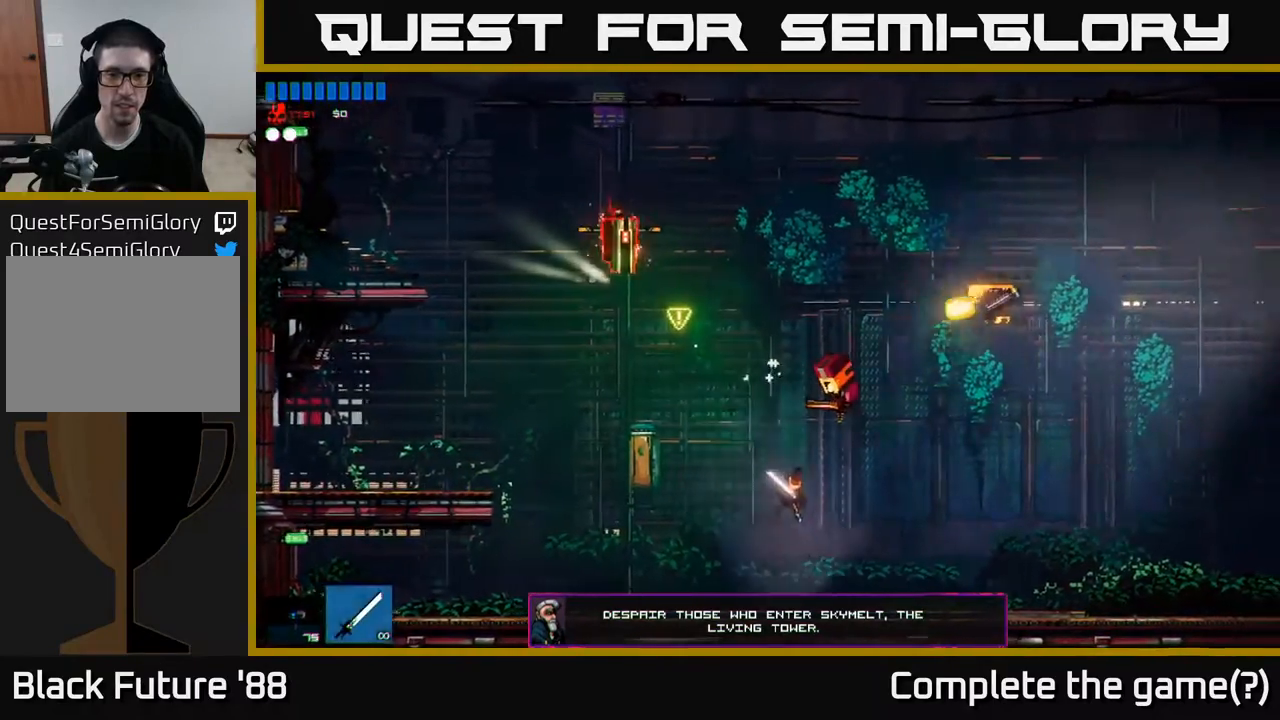
{"buttons": [], "left_stick": "right", "right_stick": "up", "events": [[200, "A", "down"], [333, "A", "up"], [417, "right_stick", "up"], [433, "left_stick", "right"]]}
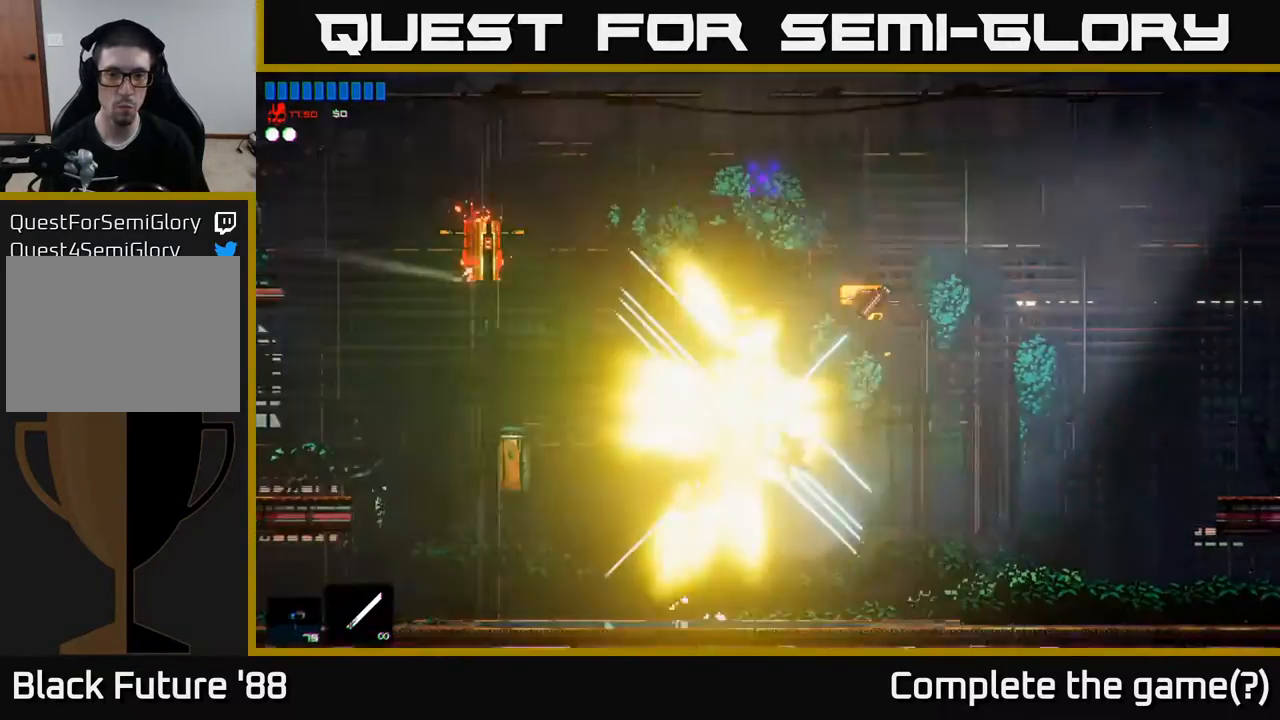
{"buttons": [], "left_stick": "up-right", "right_stick": "center", "events": [[183, "right_stick", "center"], [250, "left_stick", "up-right"]]}
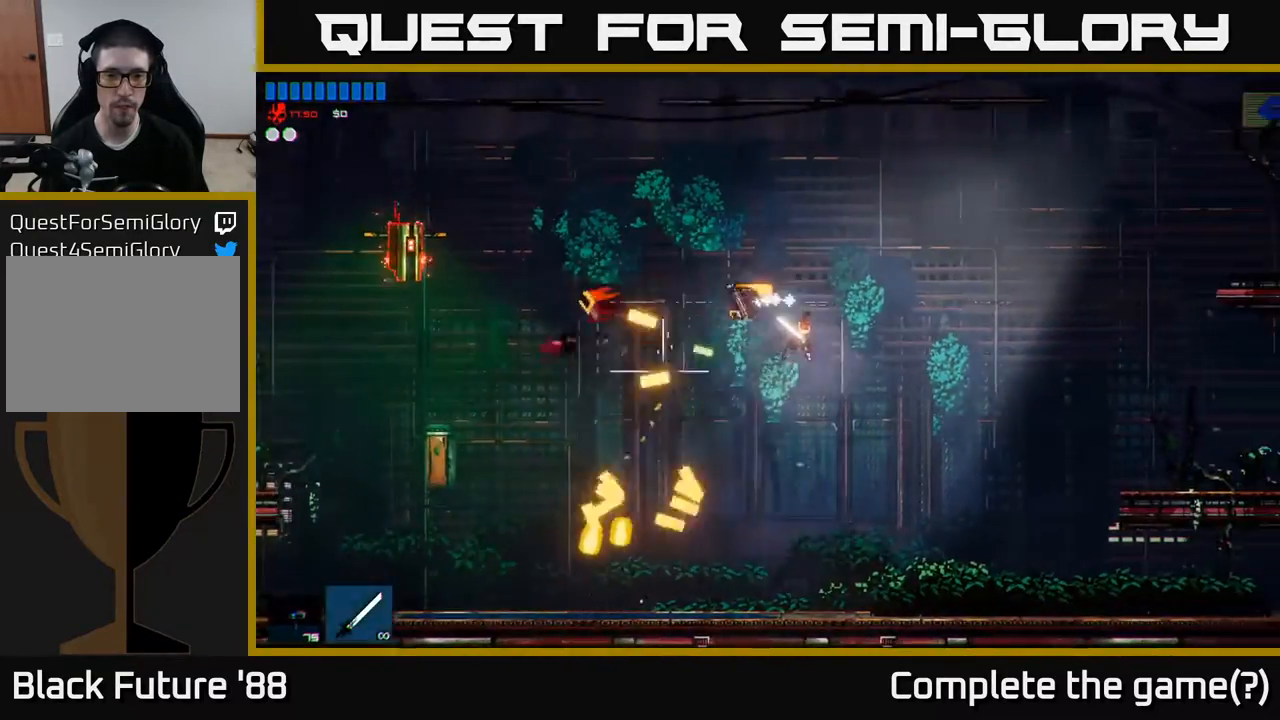
{"buttons": [], "left_stick": "left", "right_stick": "up-left", "events": [[217, "A", "down"], [267, "left_stick", "up-left"], [367, "A", "up"], [383, "left_stick", "left"], [500, "right_stick", "up-left"]]}
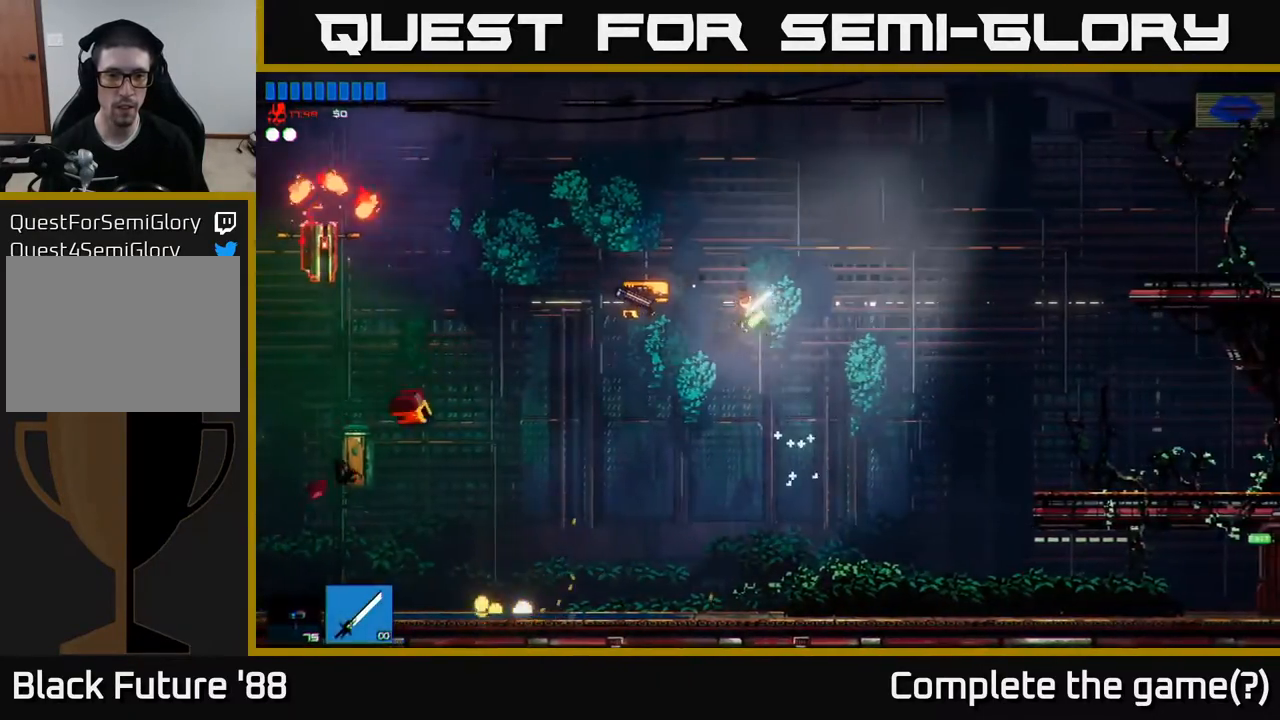
{"buttons": [], "left_stick": "left", "right_stick": "center", "events": [[217, "right_stick", "center"]]}
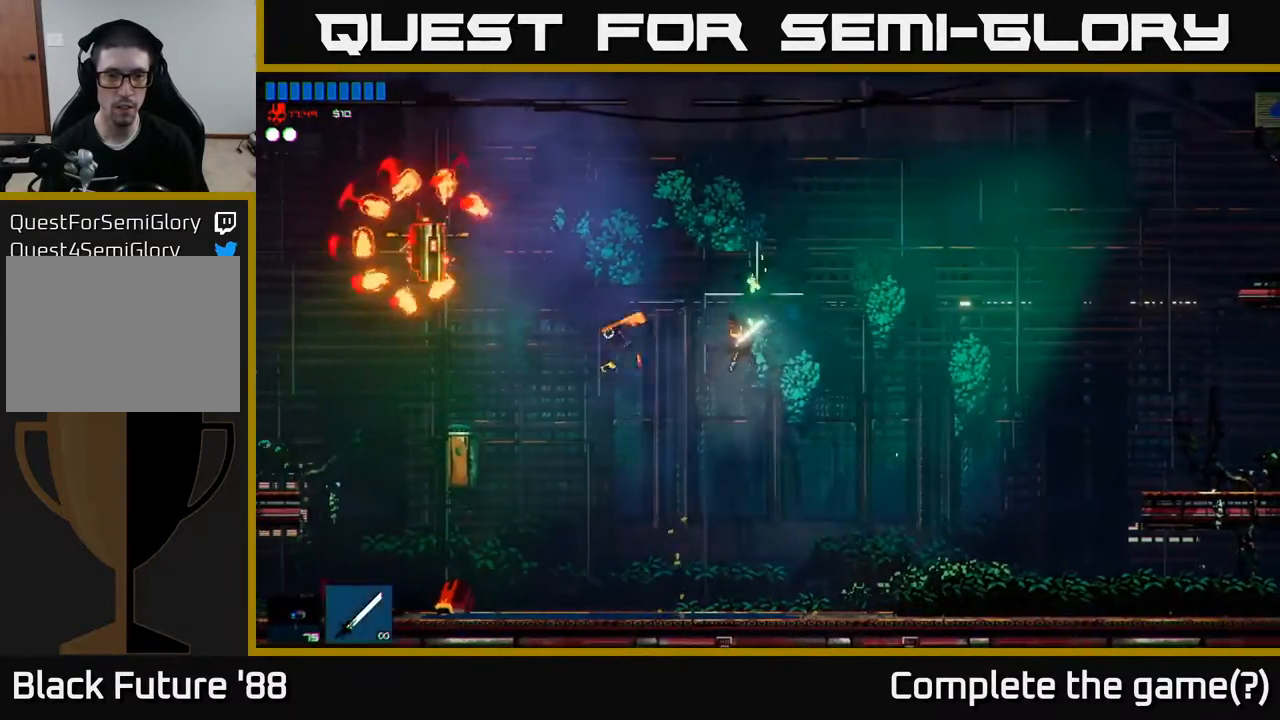
{"buttons": [], "left_stick": "center", "right_stick": "up-left", "events": [[117, "R2", "down"], [150, "left_stick", "up-left"], [183, "R2", "up"], [250, "right_stick", "up-left"], [350, "left_stick", "center"]]}
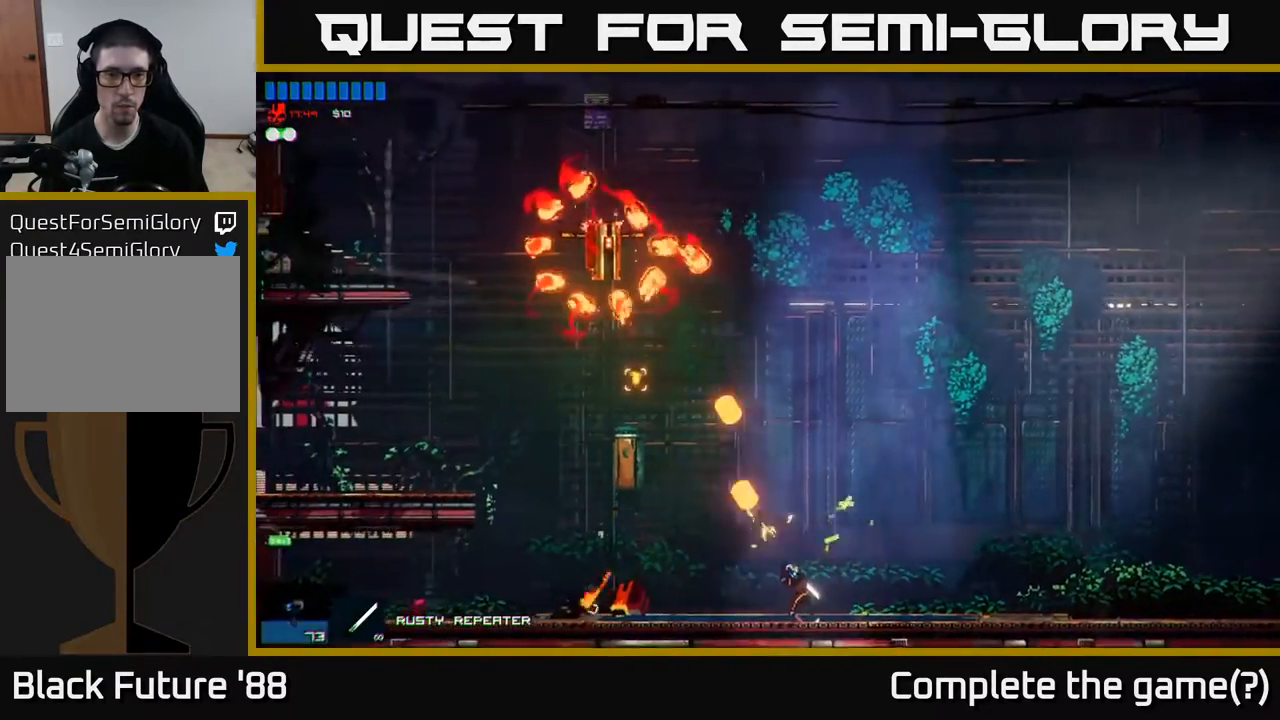
{"buttons": [], "left_stick": "center", "right_stick": "up-left", "events": []}
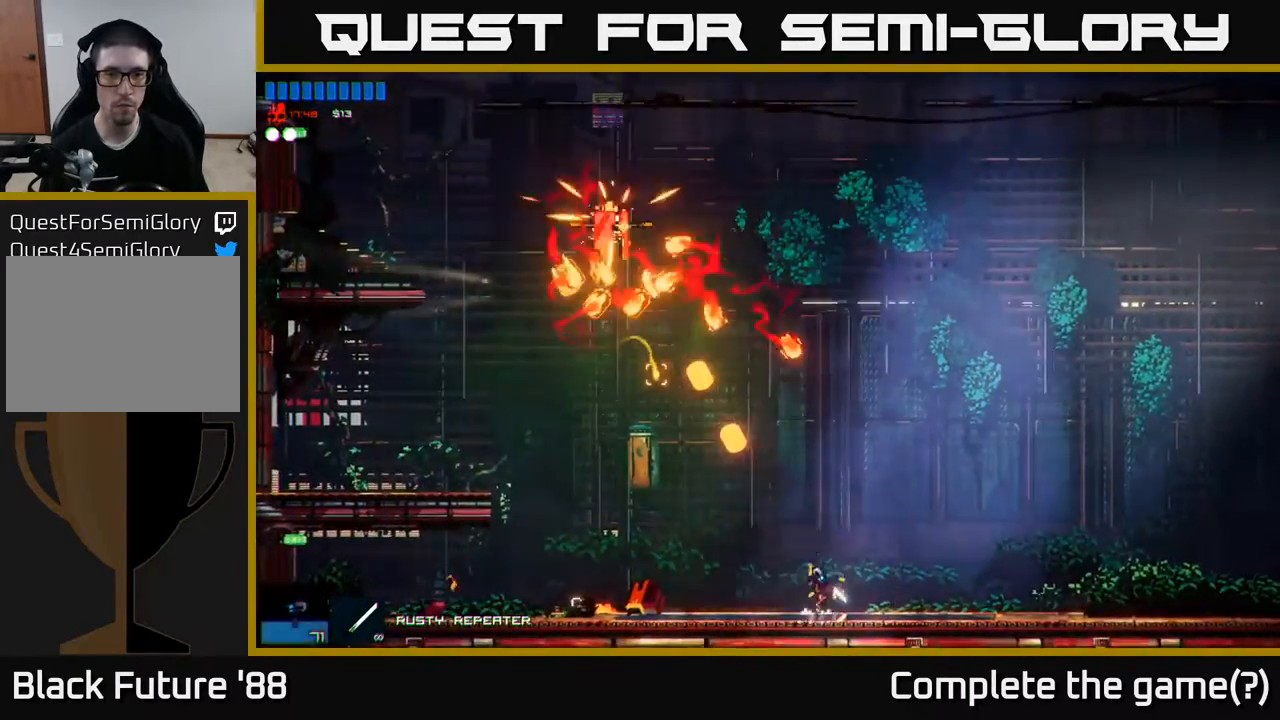
{"buttons": [], "left_stick": "left", "right_stick": "up-left", "events": [[100, "left_stick", "left"]]}
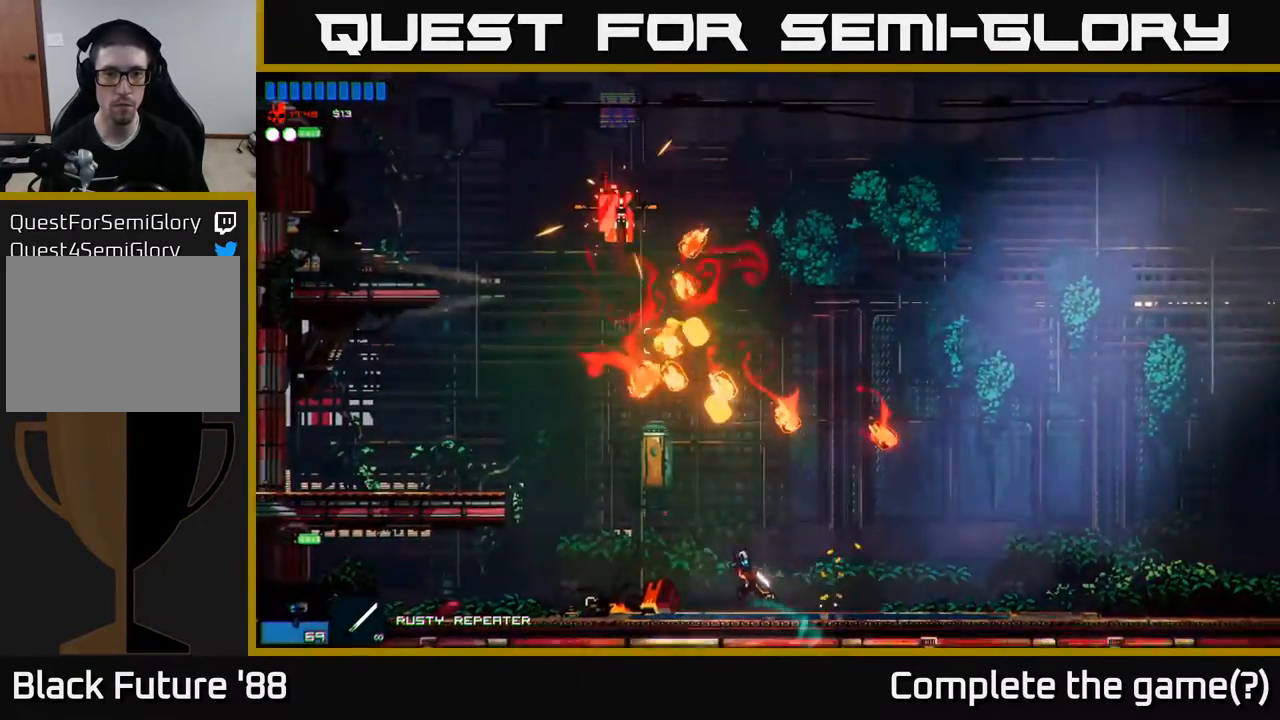
{"buttons": [], "left_stick": "left", "right_stick": "center", "events": [[250, "right_stick", "center"], [267, "R2", "down"], [333, "R2", "up"]]}
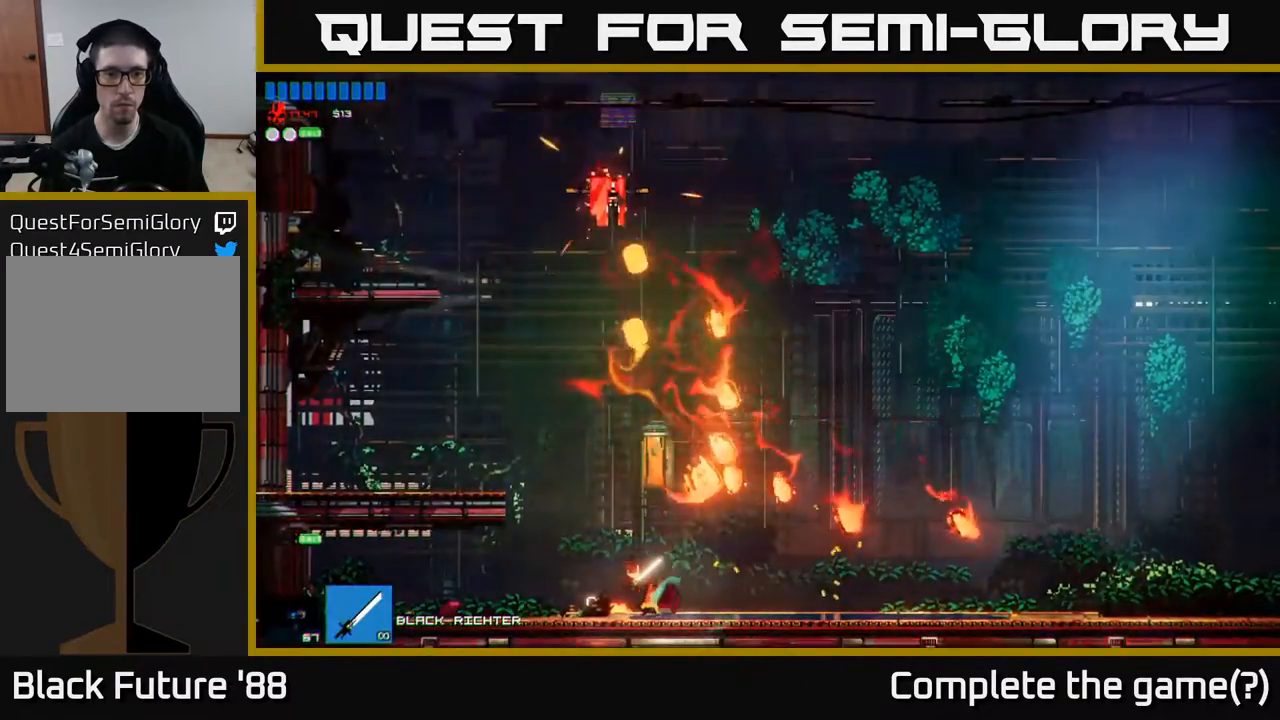
{"buttons": ["A"], "left_stick": "up-left", "right_stick": "center", "events": [[117, "A", "down"], [267, "left_stick", "up-right"], [383, "A", "up"], [383, "left_stick", "up-left"], [467, "A", "down"]]}
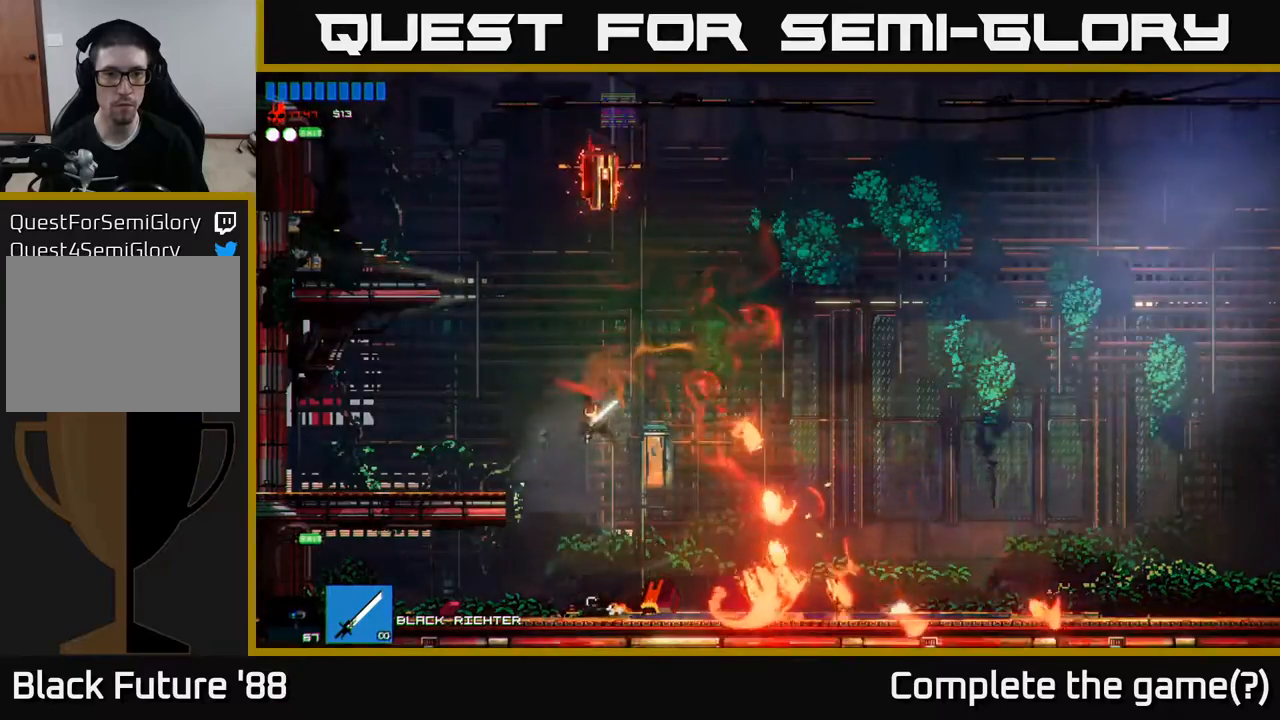
{"buttons": [], "left_stick": "up-left", "right_stick": "up", "events": [[33, "left_stick", "up"], [200, "A", "up"], [317, "right_stick", "up"], [433, "left_stick", "up-left"]]}
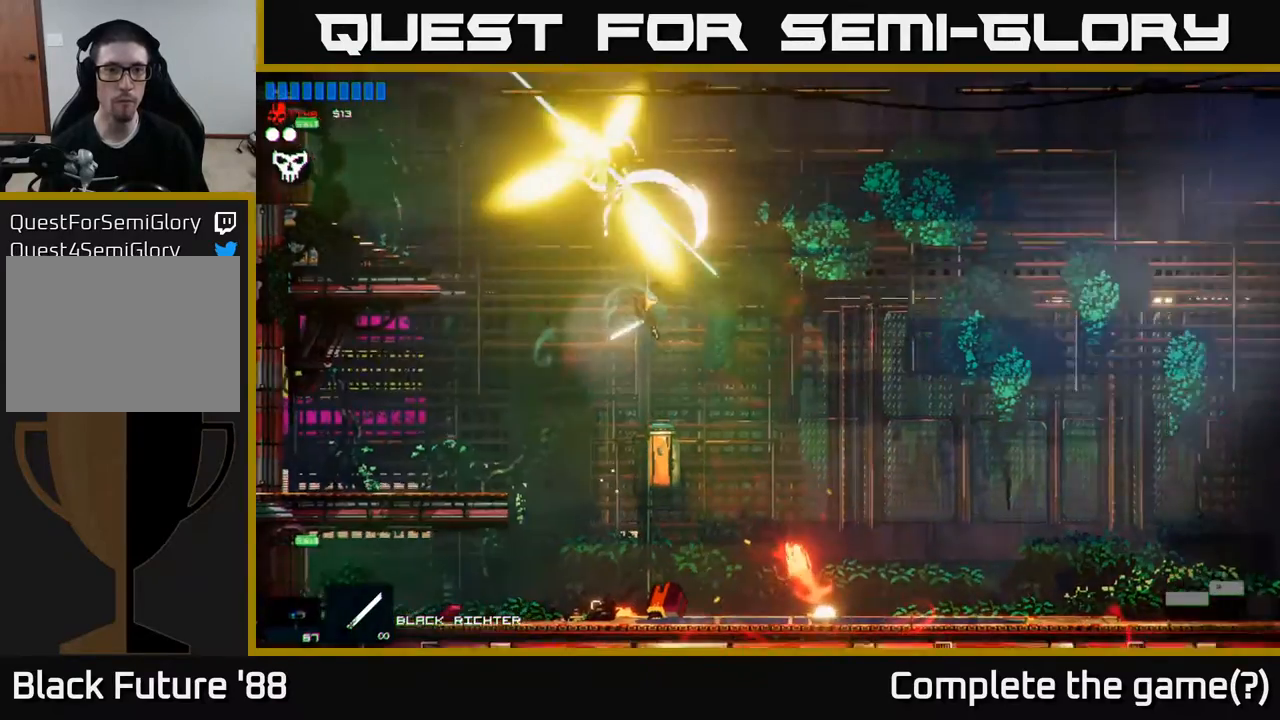
{"buttons": [], "left_stick": "center", "right_stick": "center", "events": [[117, "right_stick", "center"], [183, "left_stick", "up-right"], [250, "left_stick", "center"]]}
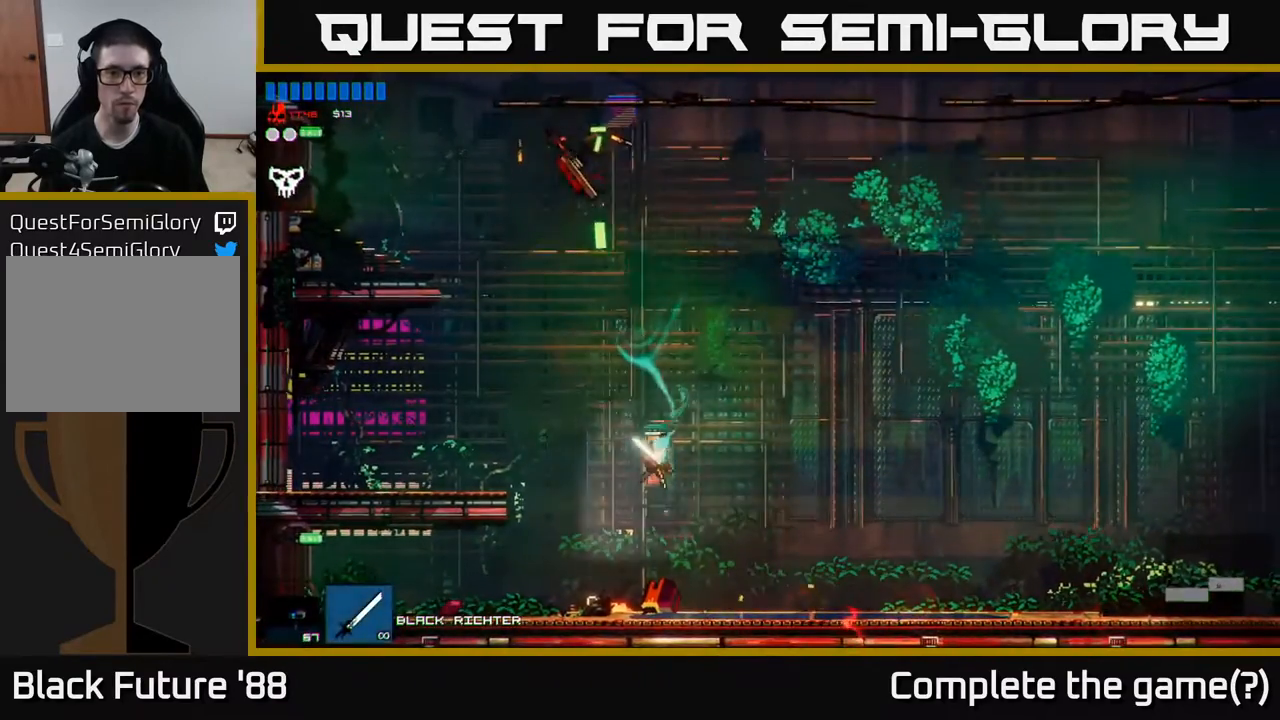
{"buttons": ["A"], "left_stick": "left", "right_stick": "center", "events": [[17, "left_stick", "left"], [167, "left_stick", "center"], [283, "A", "down"], [383, "left_stick", "left"]]}
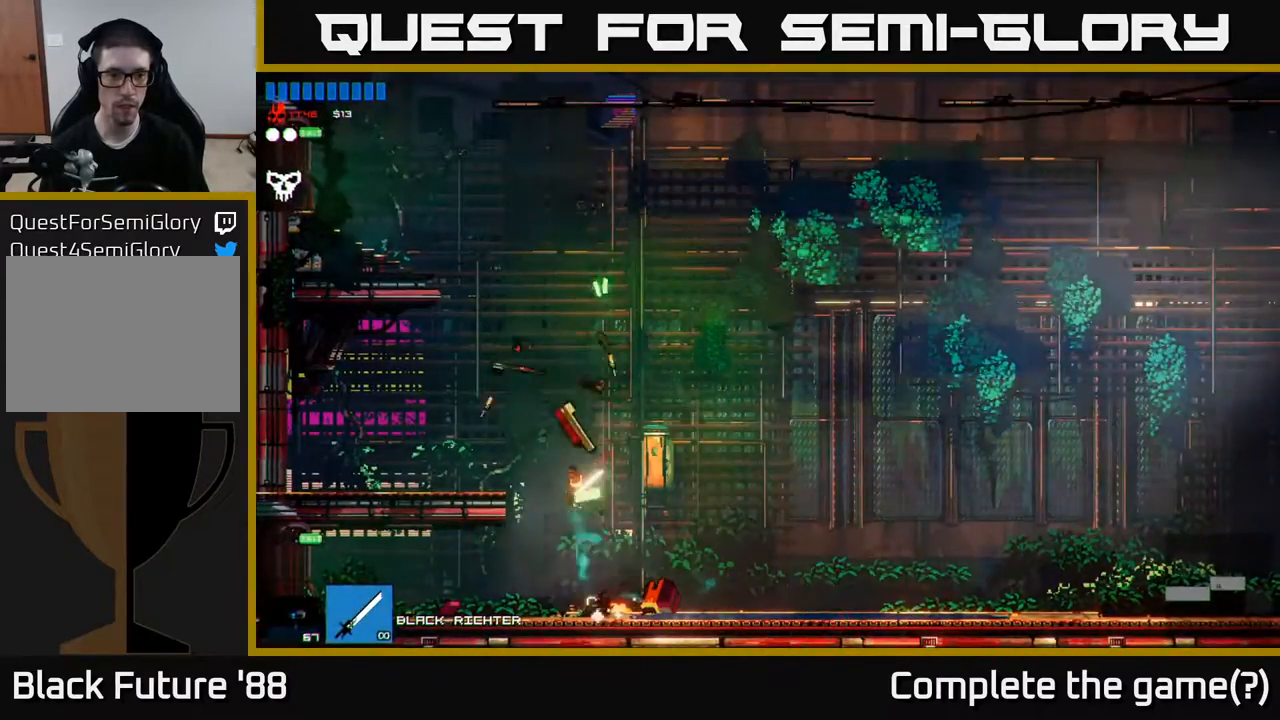
{"buttons": [], "left_stick": "center", "right_stick": "center", "events": [[150, "A", "up"], [383, "left_stick", "center"]]}
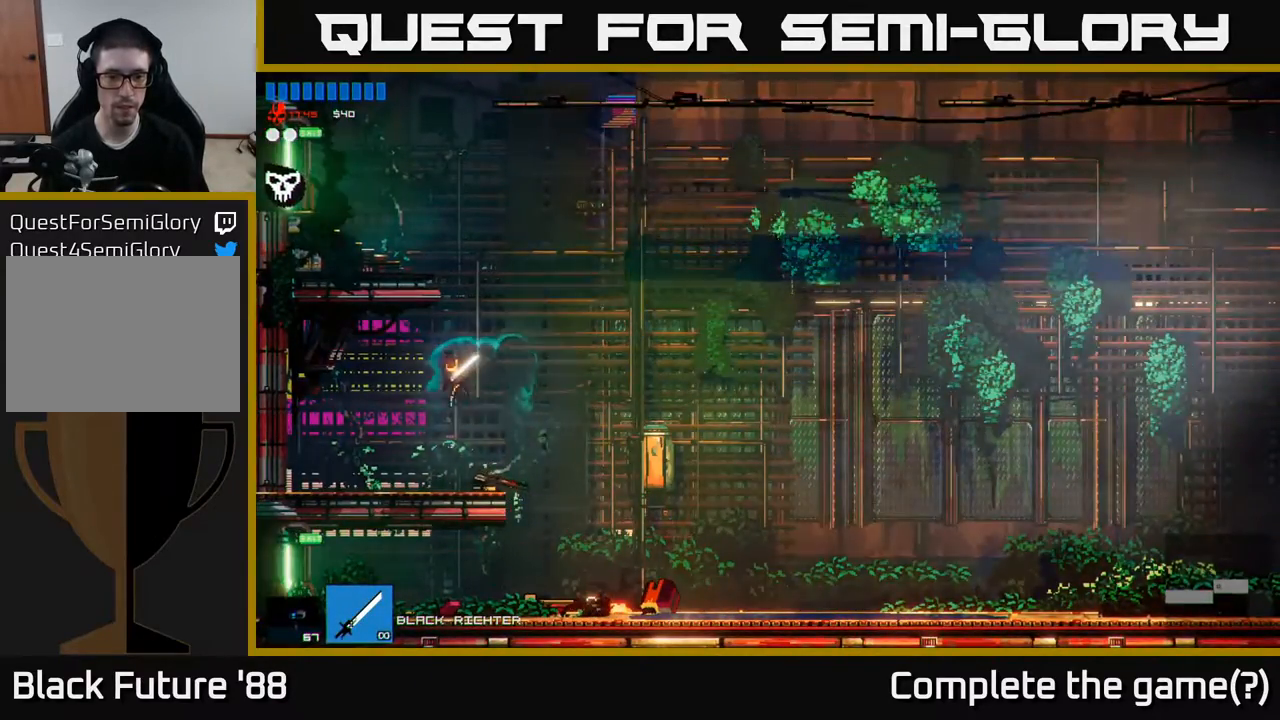
{"buttons": [], "left_stick": "left", "right_stick": "center", "events": [[167, "left_stick", "right"], [267, "A", "down"], [467, "A", "up"], [467, "left_stick", "left"]]}
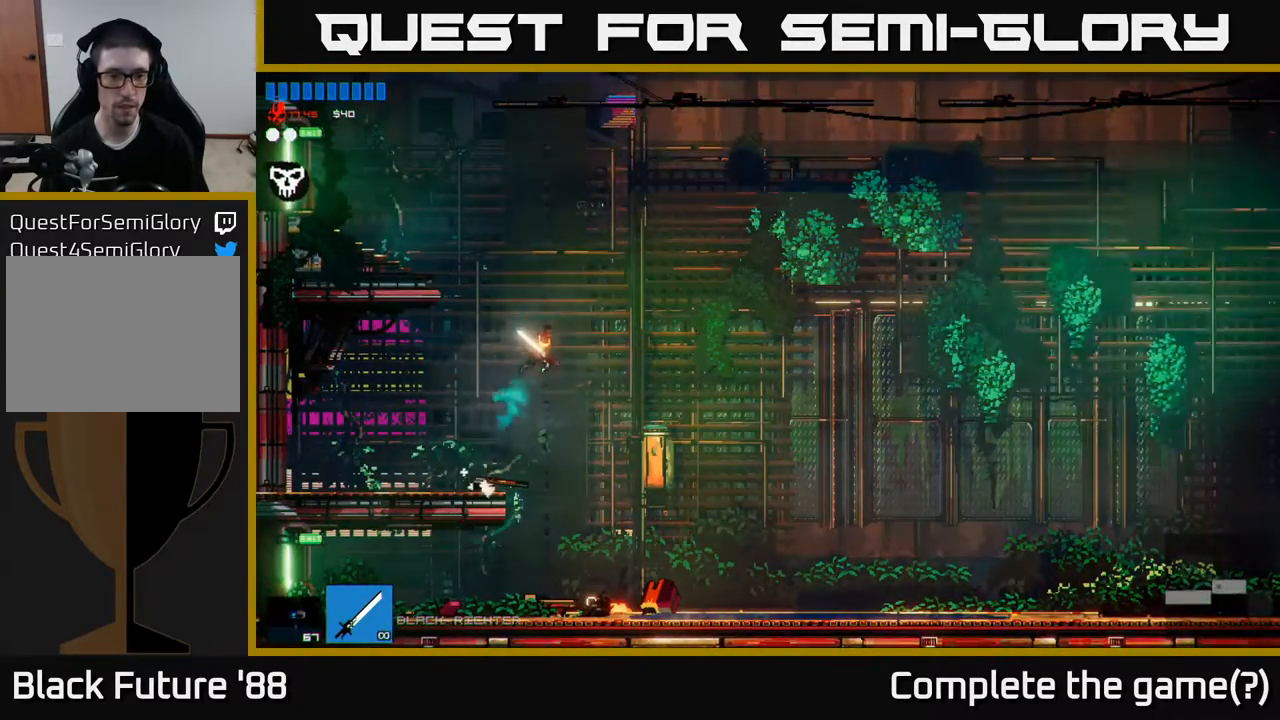
{"buttons": [], "left_stick": "left", "right_stick": "center", "events": [[17, "A", "down"], [217, "A", "up"], [350, "R1", "down"], [467, "R1", "up"]]}
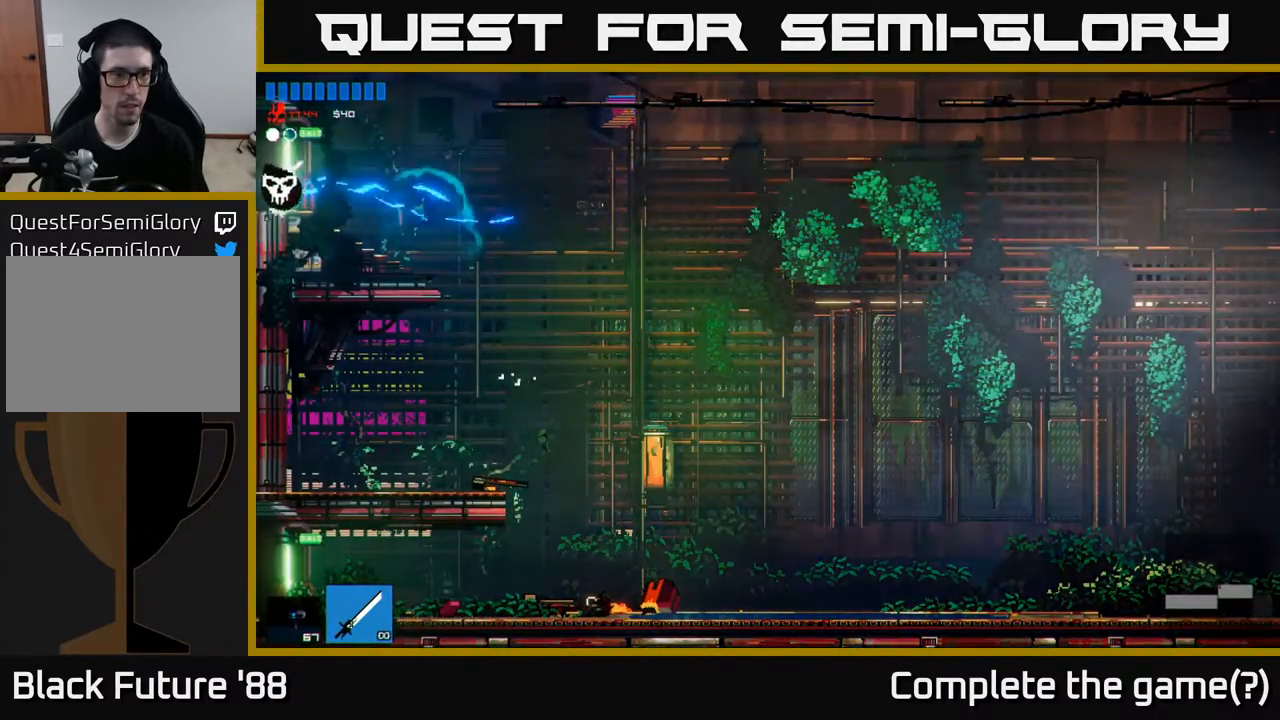
{"buttons": [], "left_stick": "left", "right_stick": "center", "events": []}
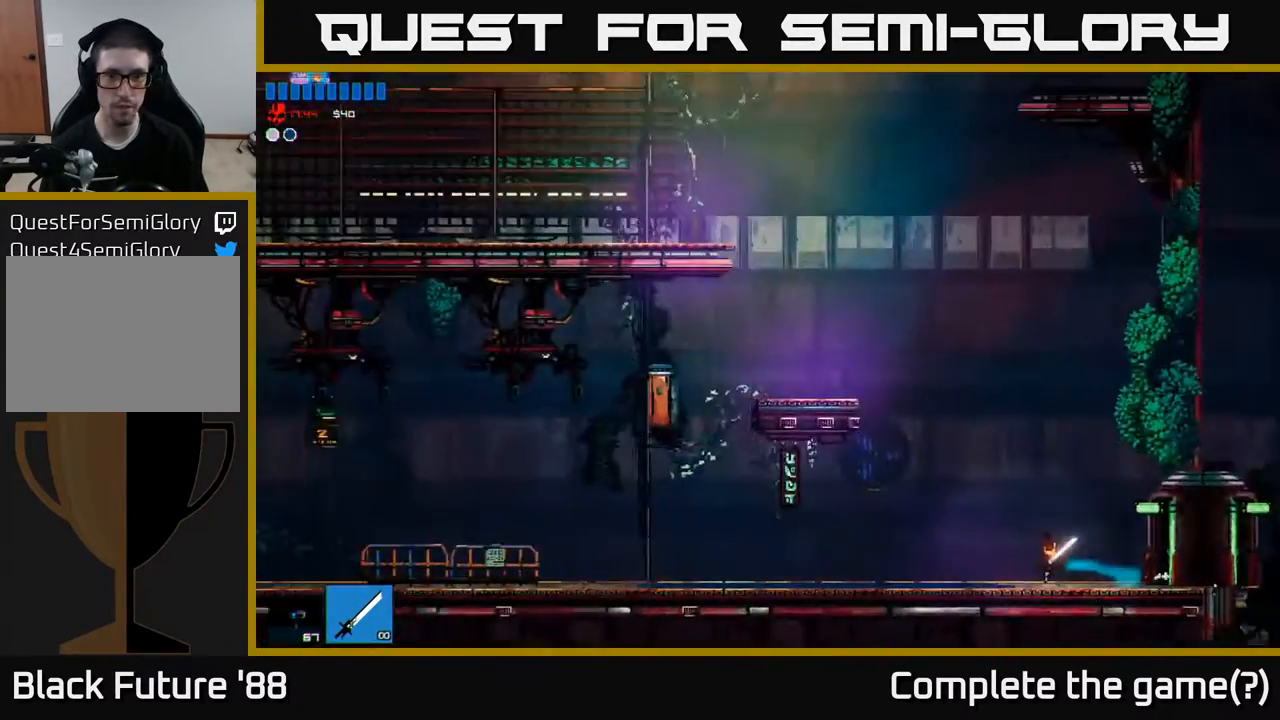
{"buttons": ["A"], "left_stick": "center", "right_stick": "center", "events": [[383, "A", "down"], [467, "left_stick", "center"]]}